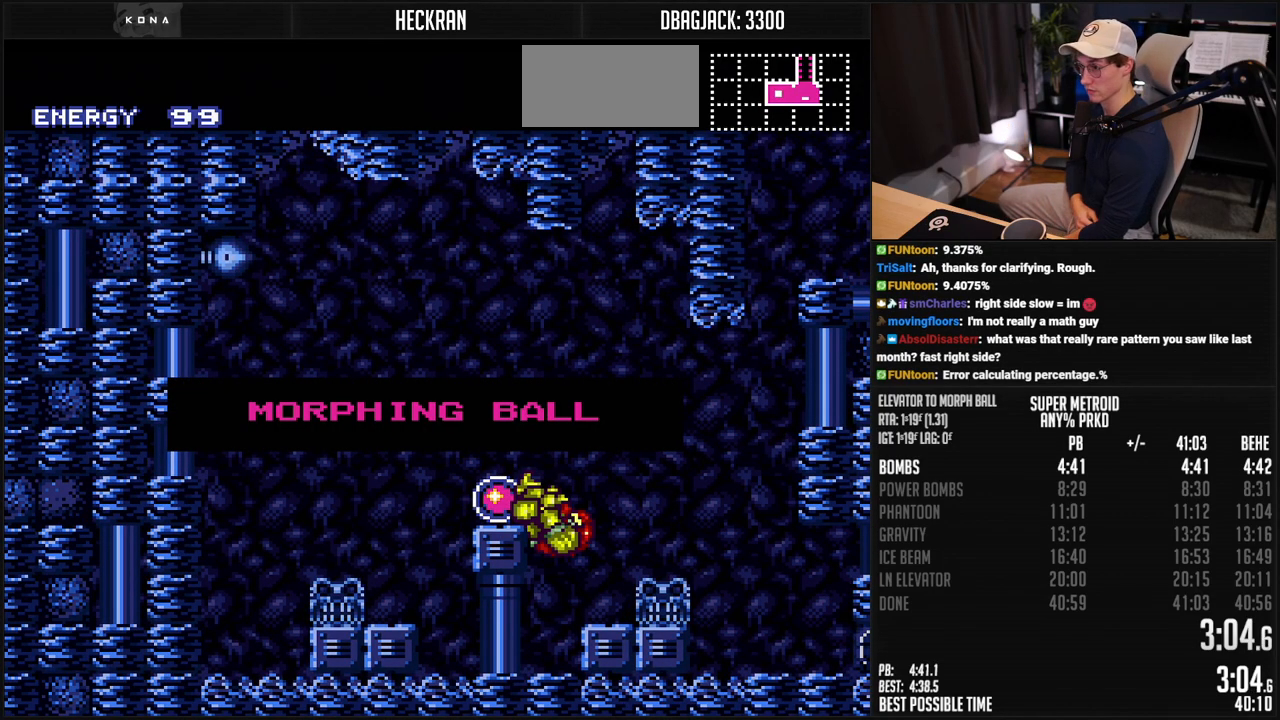
Gameplay with a controller (Nintendo layout); each line is a JSON object with the inputs held at the frame after it. "events" lists button and stick changes between this image and that frame as [ms after this image, input, new state], when the widget could be followed in between. Not read: L3 R3.
{"buttons": ["B", "DPAD_LEFT"], "events": []}
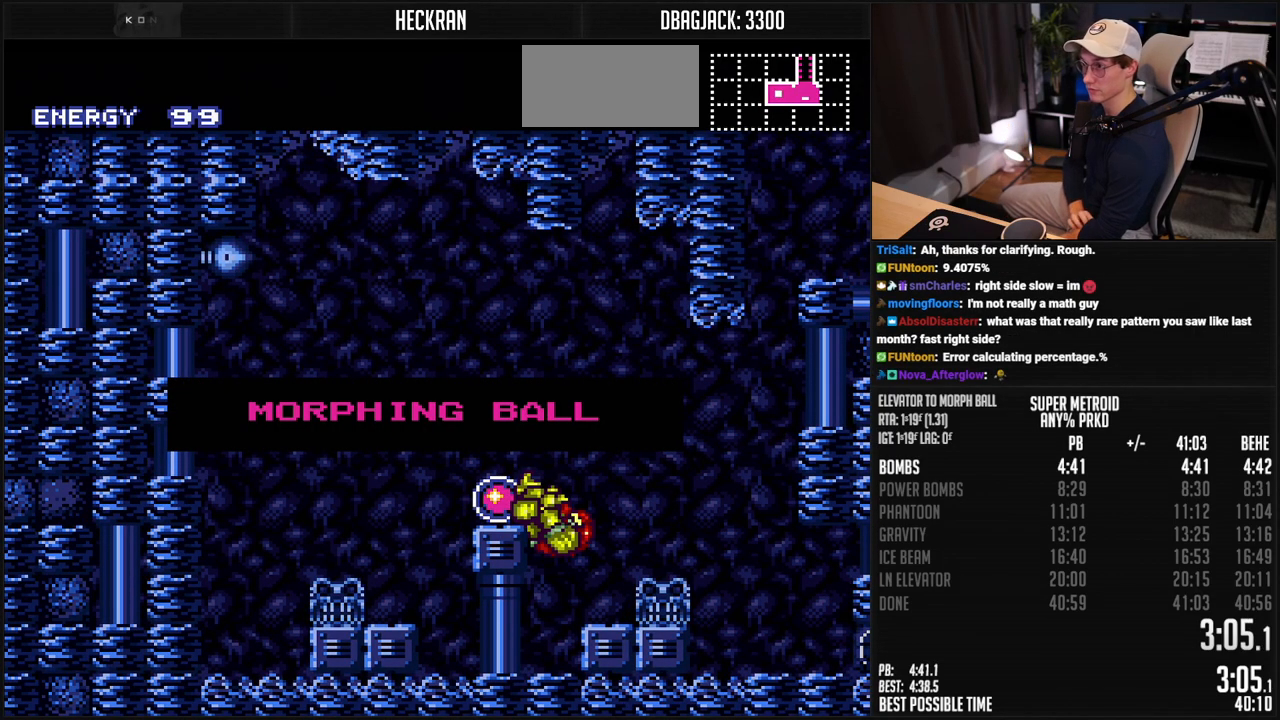
{"buttons": ["B", "DPAD_LEFT"], "events": []}
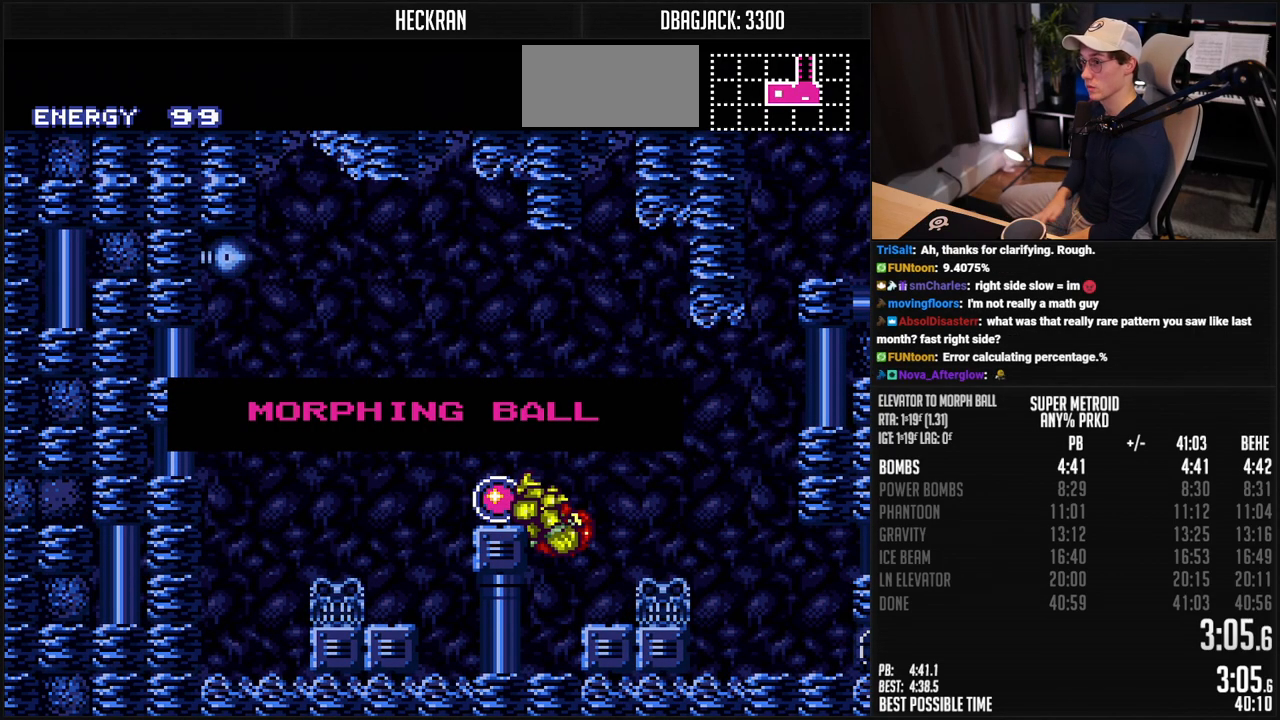
{"buttons": ["B", "DPAD_LEFT"], "events": []}
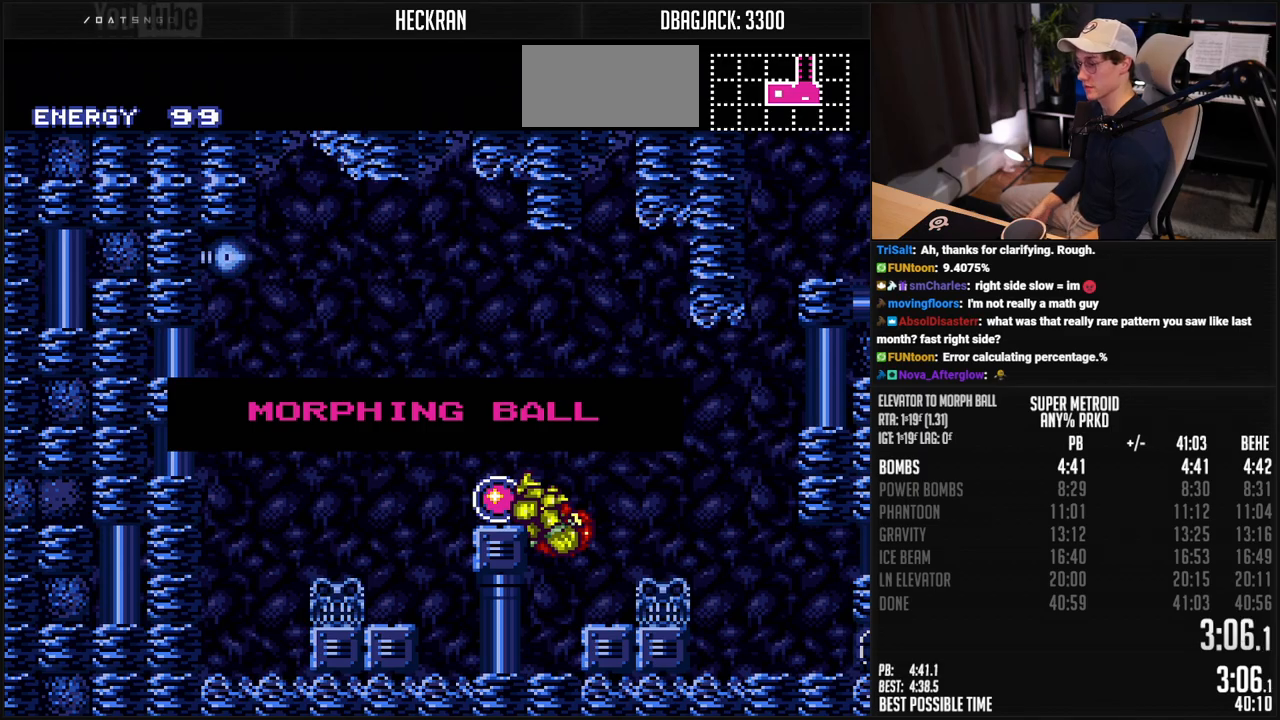
{"buttons": ["B", "DPAD_LEFT"], "events": []}
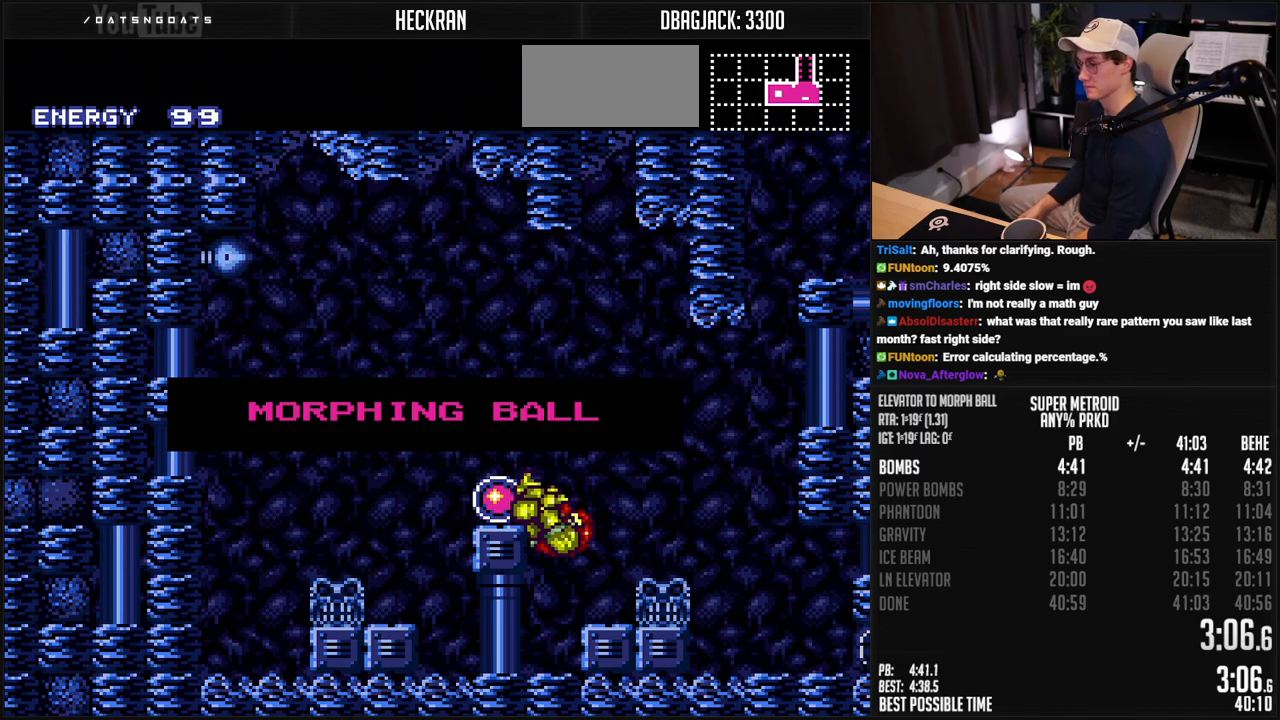
{"buttons": ["B", "DPAD_LEFT"], "events": []}
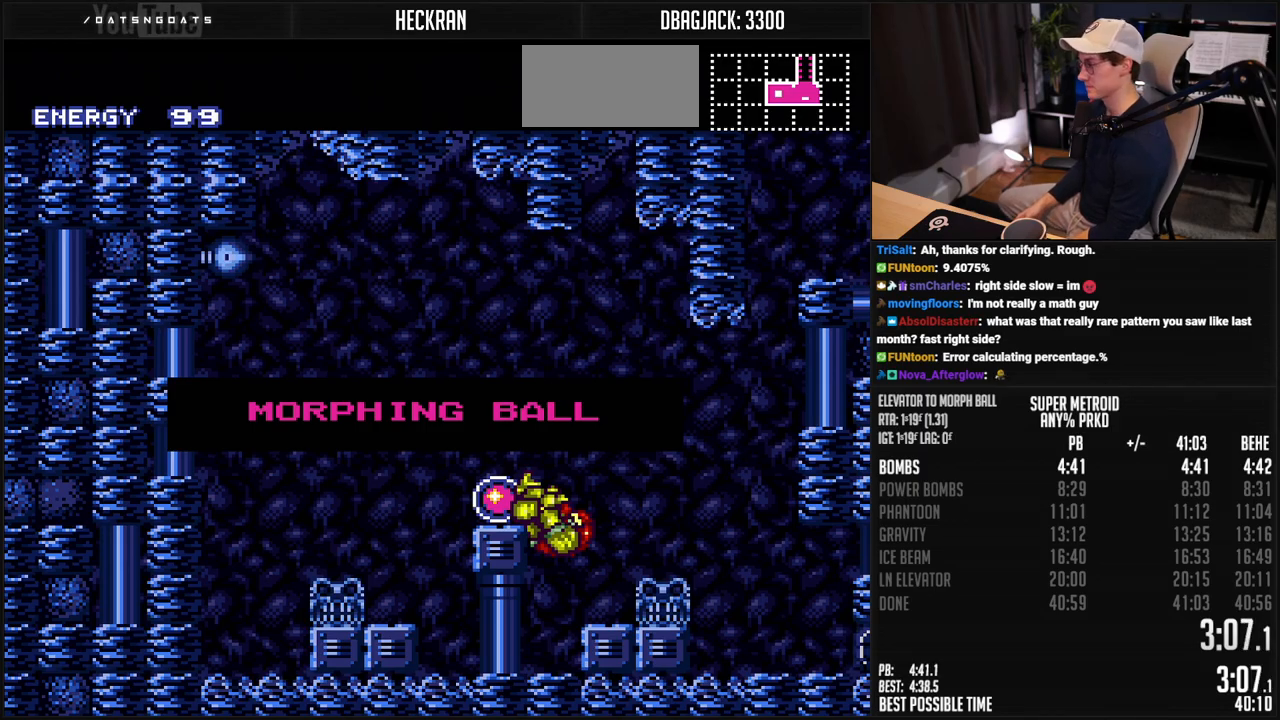
{"buttons": ["B", "DPAD_LEFT"], "events": []}
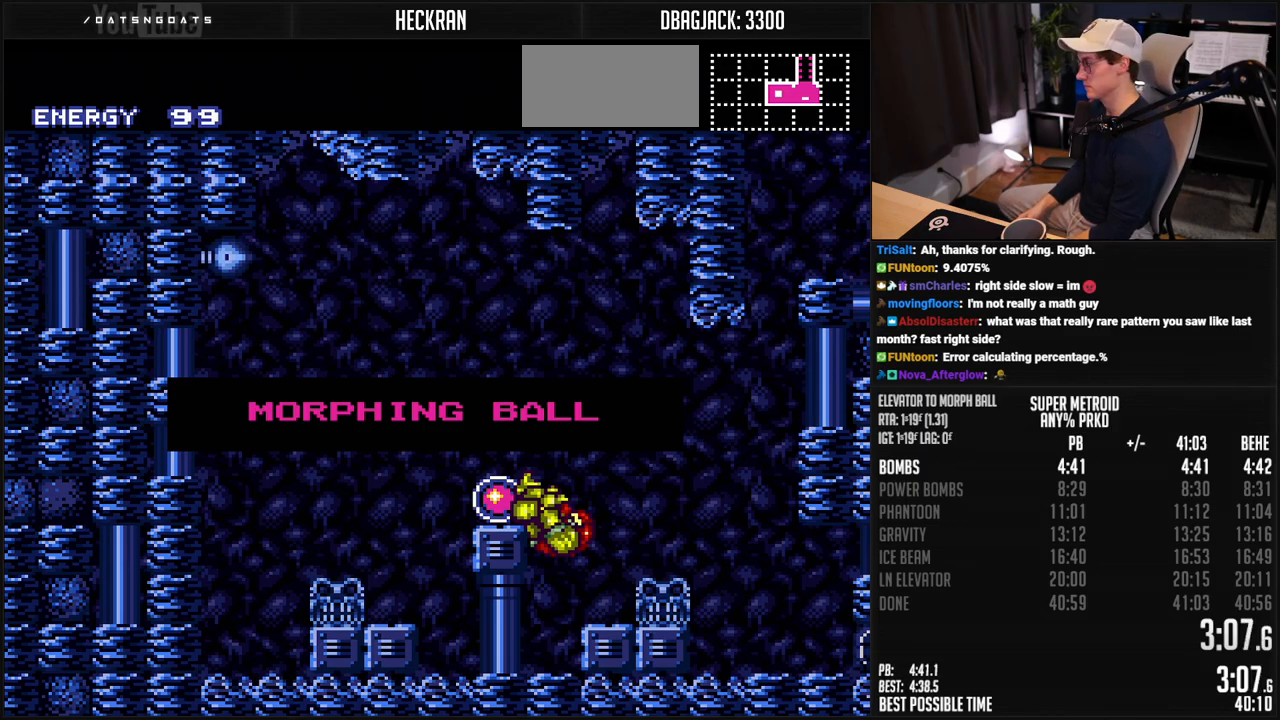
{"buttons": ["A", "B", "DPAD_RIGHT"], "events": [[17, "B", "up"], [17, "DPAD_LEFT", "up"], [334, "B", "down"], [334, "DPAD_RIGHT", "down"], [417, "A", "down"]]}
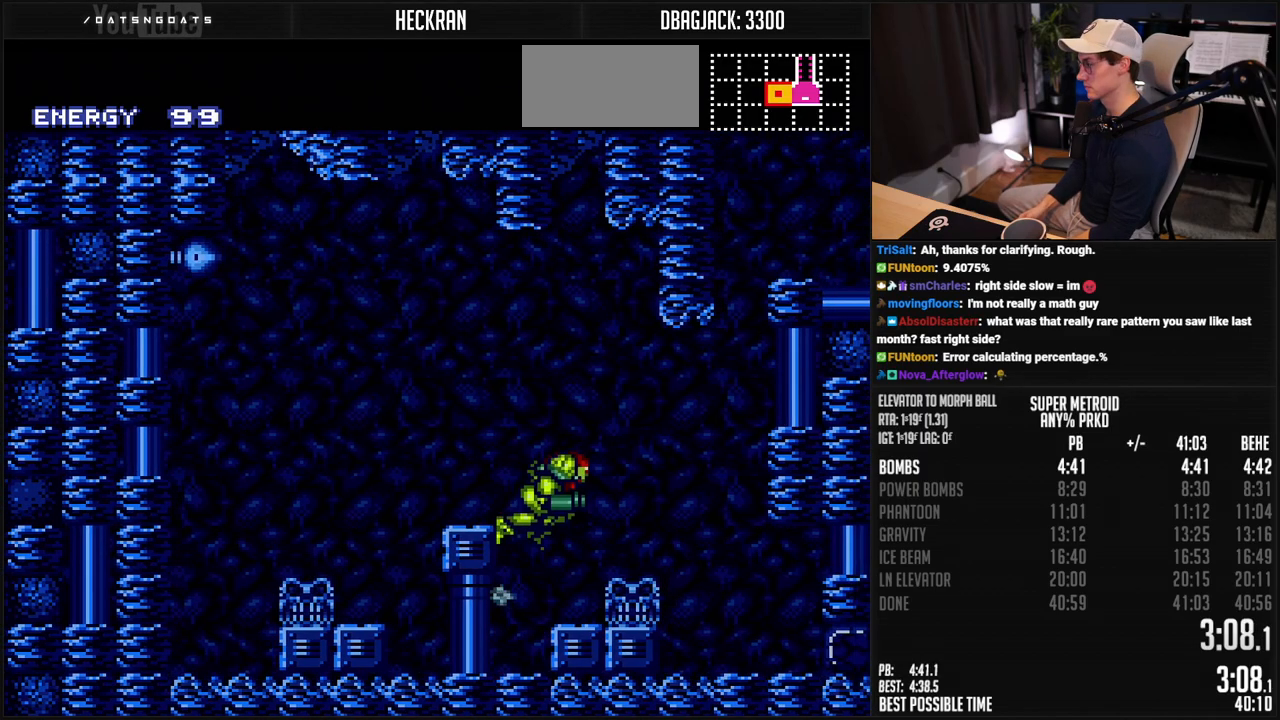
{"buttons": ["B", "DPAD_RIGHT"], "events": [[17, "A", "up"], [50, "B", "up"], [167, "B", "down"], [184, "L1", "down"], [284, "X", "down"], [334, "L1", "up"], [351, "X", "up"]]}
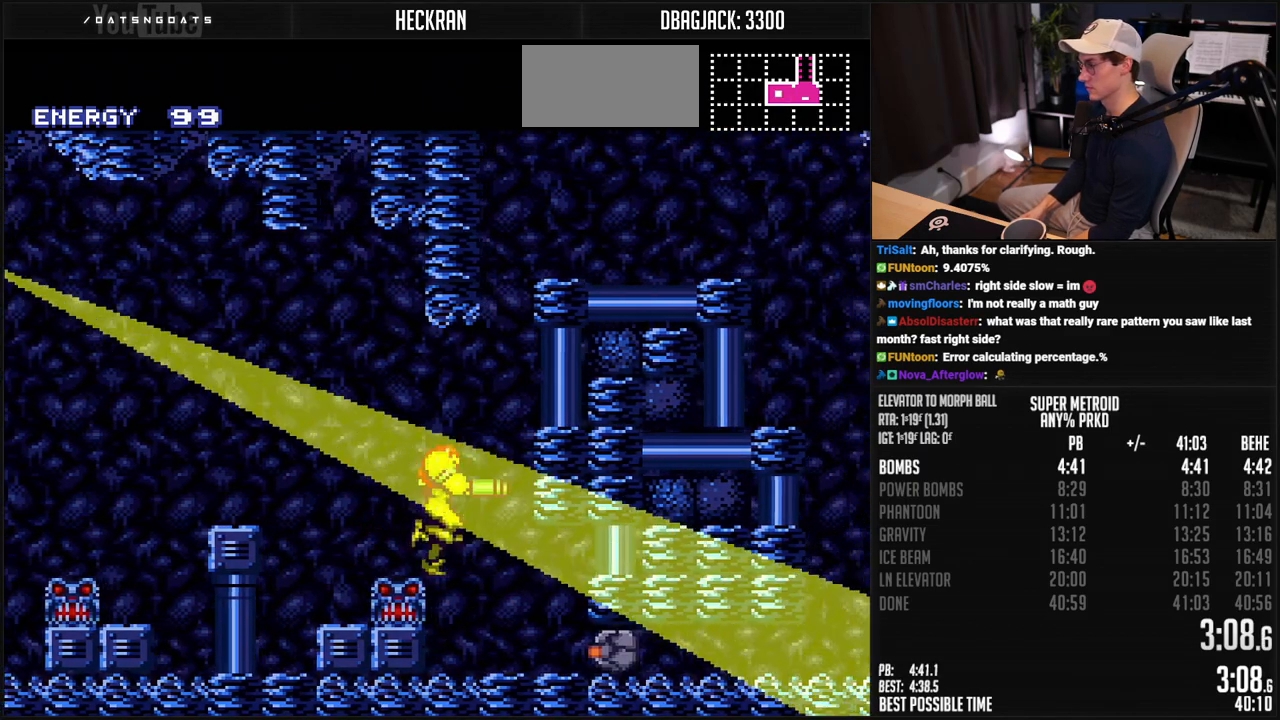
{"buttons": ["B", "X", "DPAD_RIGHT"], "events": [[200, "DPAD_RIGHT", "up"], [217, "DPAD_DOWN", "down"], [251, "DPAD_DOWN", "up"], [301, "DPAD_DOWN", "down"], [401, "DPAD_RIGHT", "down"], [434, "DPAD_DOWN", "up"], [468, "X", "down"]]}
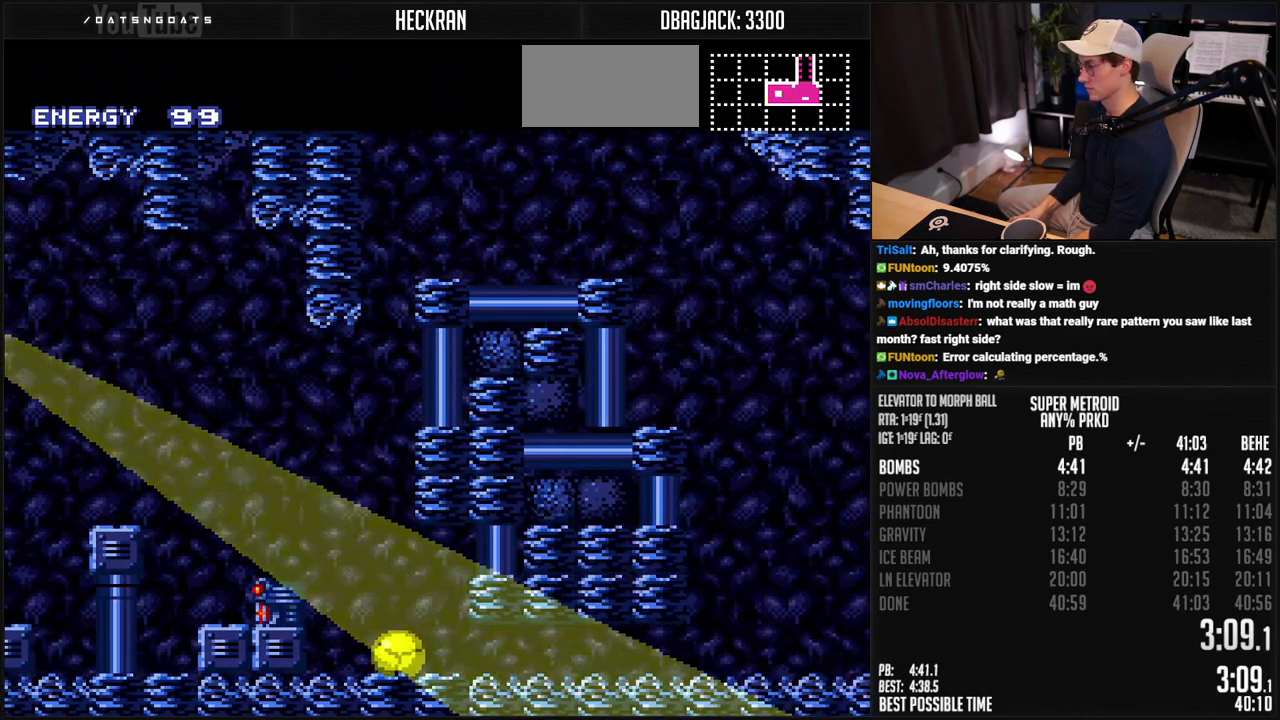
{"buttons": ["B", "R1", "DPAD_RIGHT"], "events": [[50, "X", "up"], [101, "R1", "down"]]}
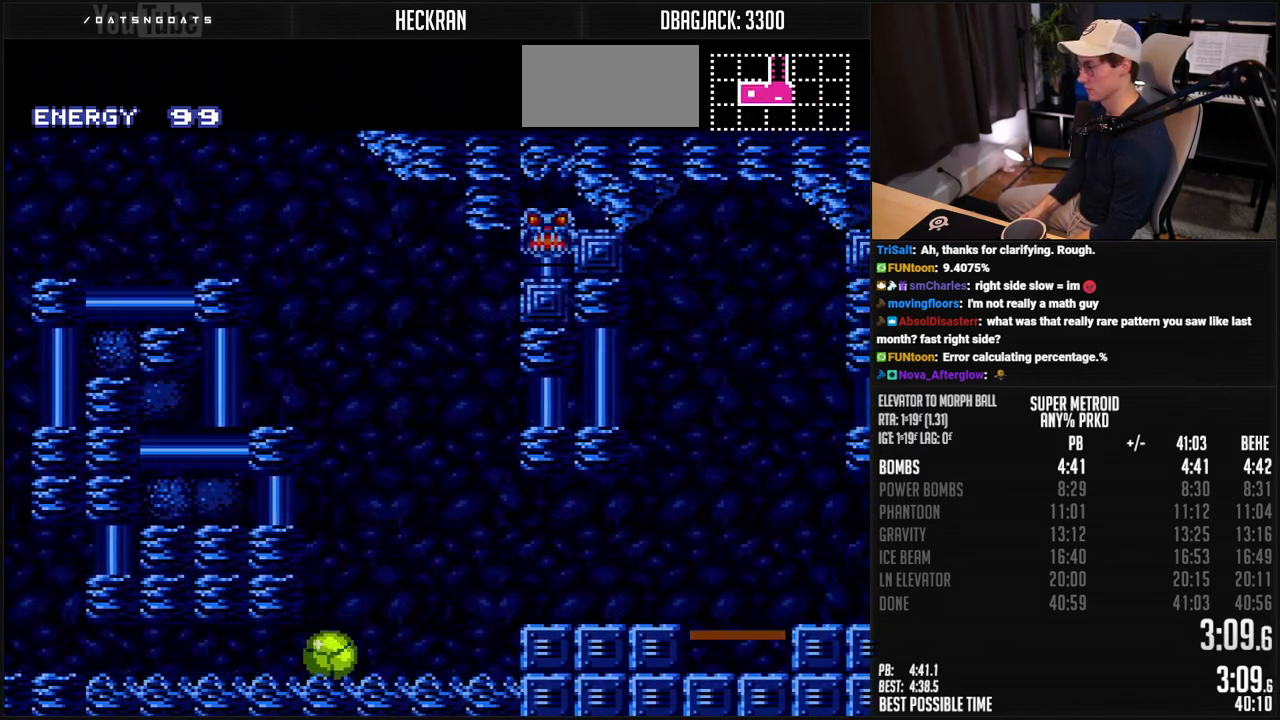
{"buttons": ["L1", "DPAD_RIGHT"], "events": [[17, "DPAD_RIGHT", "up"], [17, "DPAD_UP", "down"], [84, "DPAD_RIGHT", "down"], [101, "DPAD_UP", "up"], [418, "A", "down"], [468, "A", "up"], [485, "R1", "up"], [501, "B", "up"], [501, "L1", "down"]]}
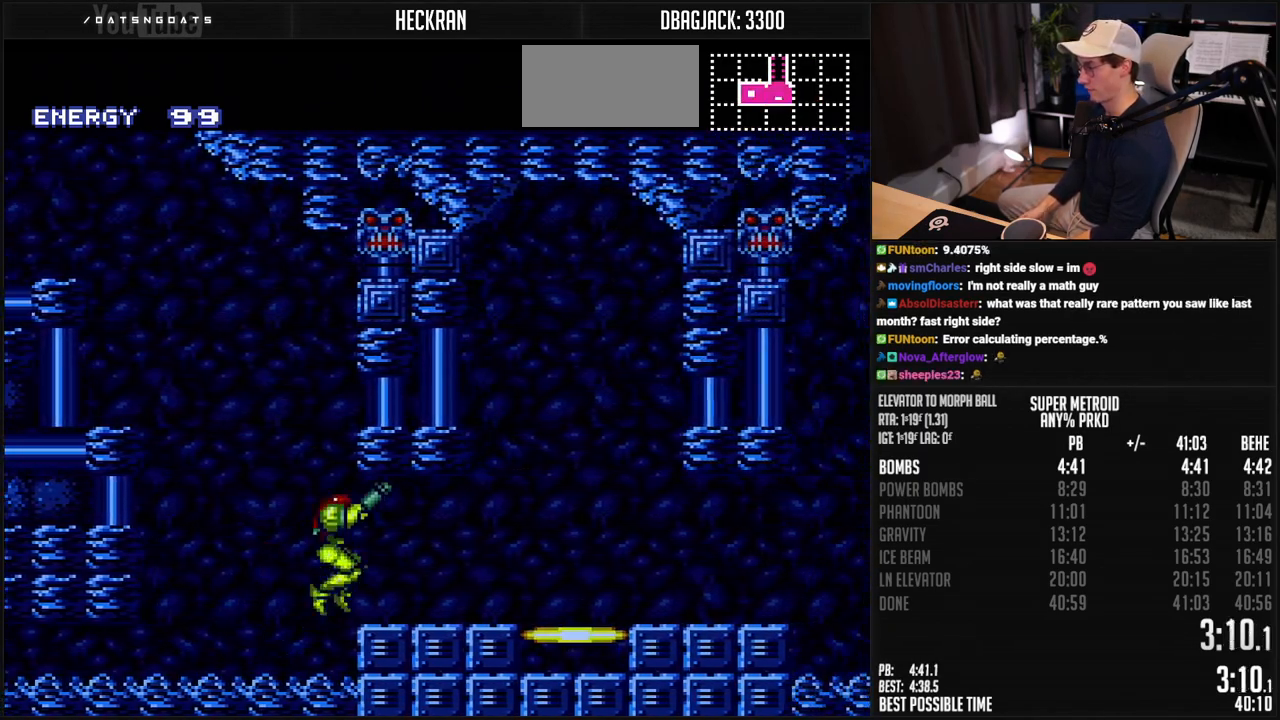
{"buttons": ["B", "DPAD_RIGHT"], "events": [[67, "B", "down"], [117, "L1", "up"]]}
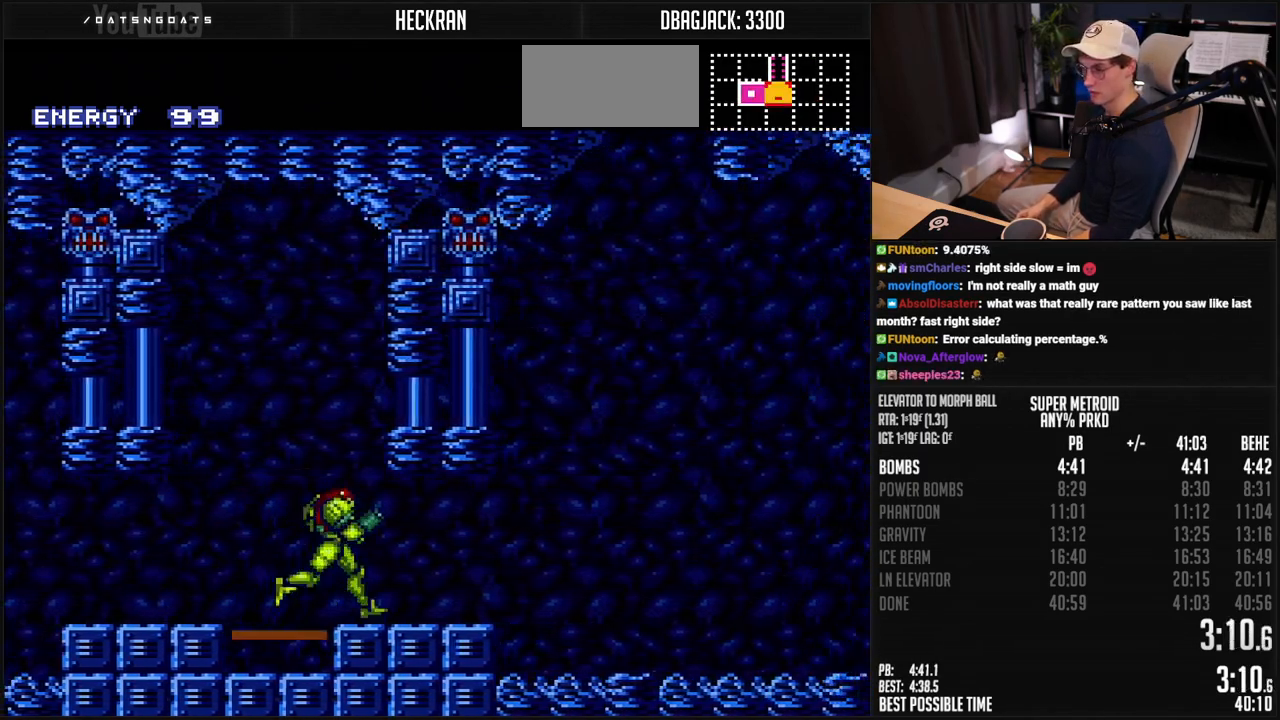
{"buttons": ["B", "DPAD_RIGHT"], "events": []}
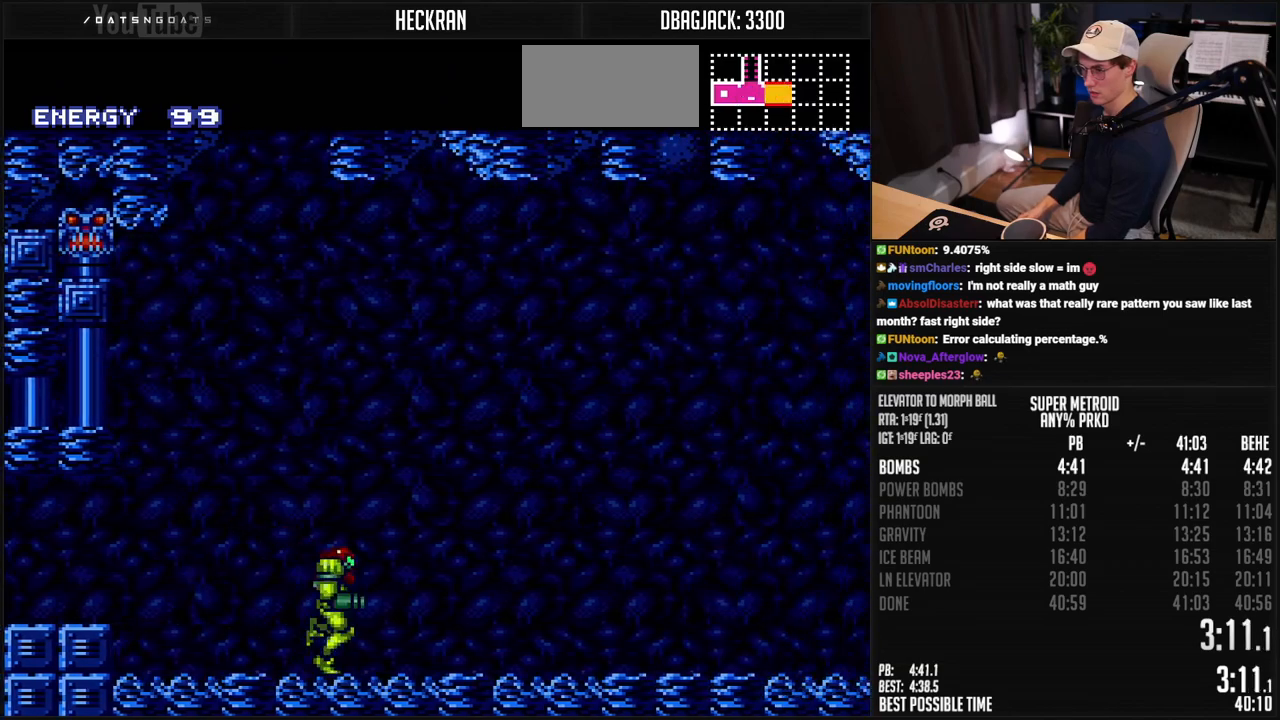
{"buttons": ["B", "DPAD_RIGHT"], "events": [[33, "R1", "down"], [100, "R1", "up"], [117, "L1", "down"], [167, "L1", "up"], [217, "L1", "down"], [384, "R1", "down"], [434, "R1", "up"], [467, "L1", "up"]]}
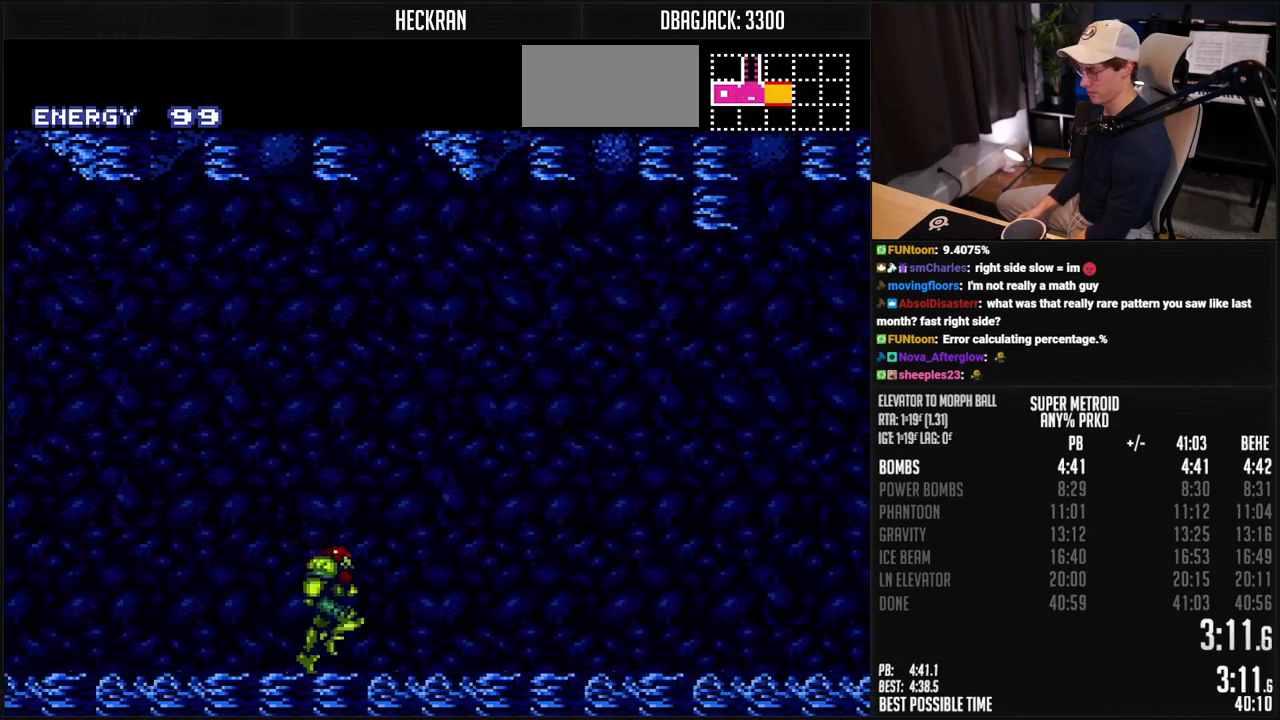
{"buttons": ["B", "R1", "DPAD_RIGHT"], "events": [[33, "L1", "down"], [200, "R1", "down"], [250, "R1", "up"], [317, "R1", "down"], [350, "L1", "up"], [367, "R1", "up"], [417, "R1", "down"]]}
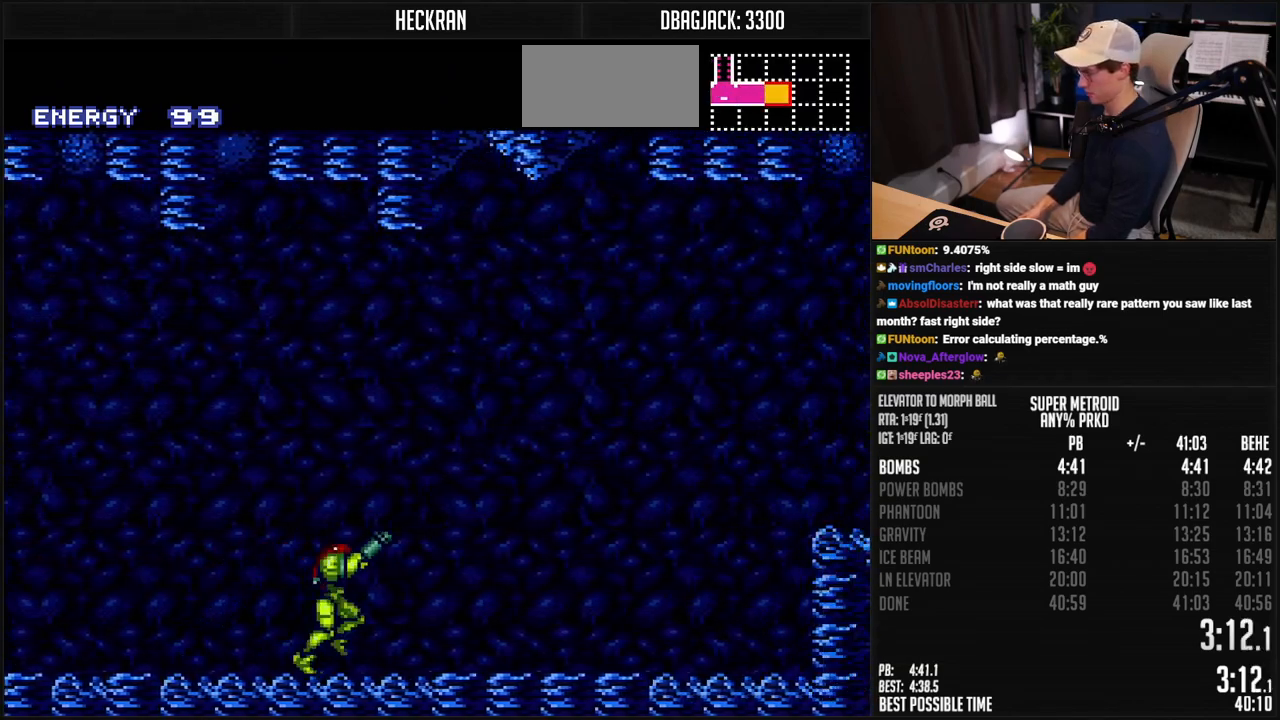
{"buttons": ["A", "B", "DPAD_RIGHT"], "events": [[183, "X", "down"], [250, "R1", "up"], [250, "X", "up"], [300, "A", "down"]]}
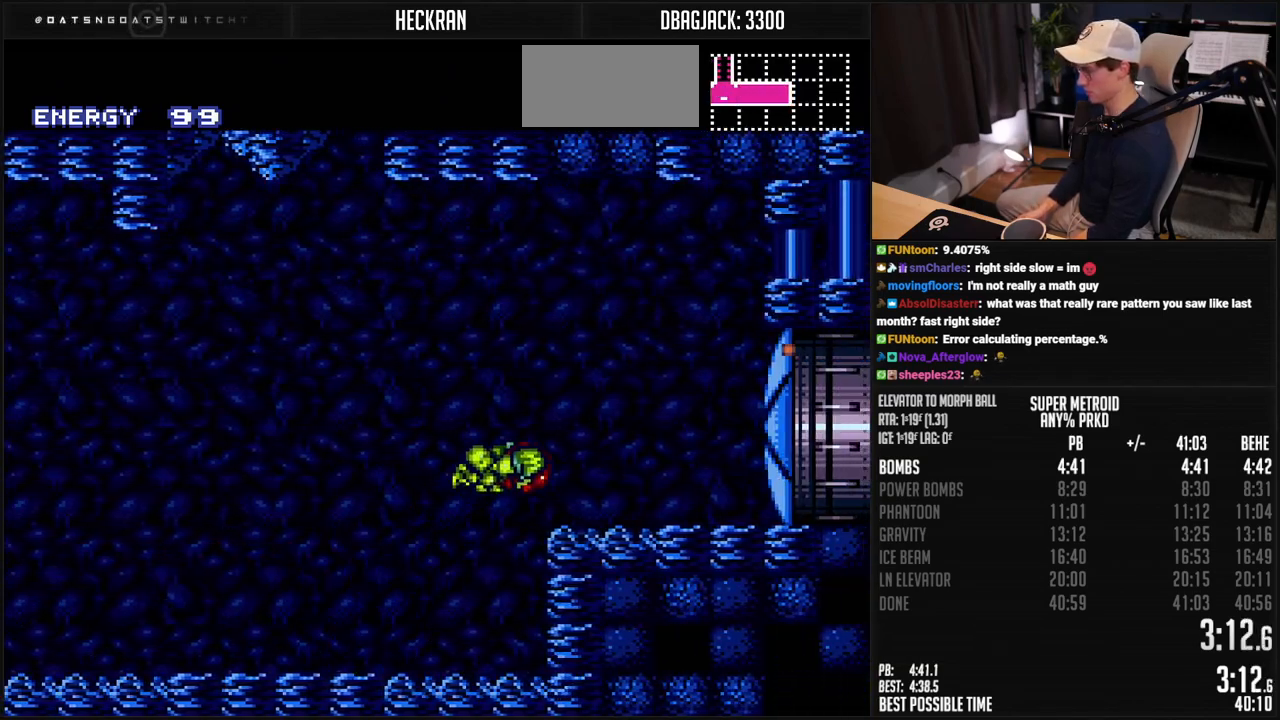
{"buttons": ["B", "DPAD_RIGHT"], "events": [[133, "A", "up"], [133, "B", "up"], [351, "B", "down"]]}
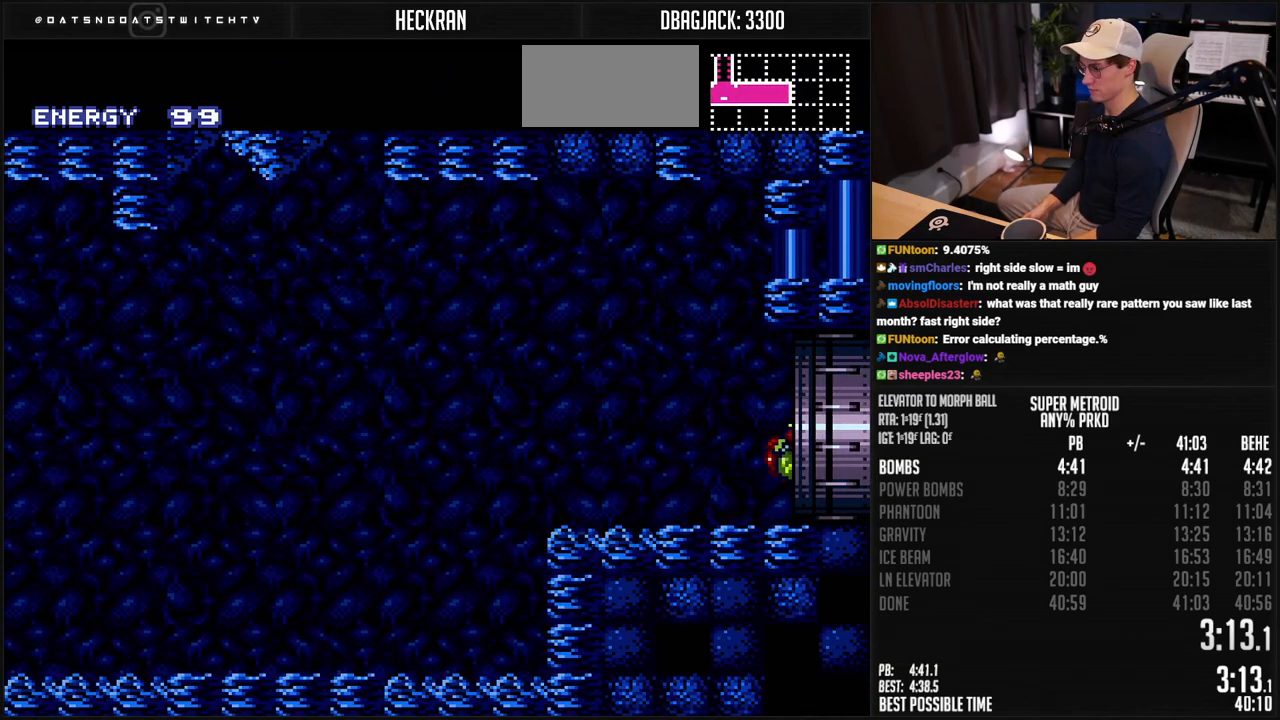
{"buttons": ["B"], "events": [[150, "B", "up"], [317, "DPAD_RIGHT", "up"], [384, "B", "down"]]}
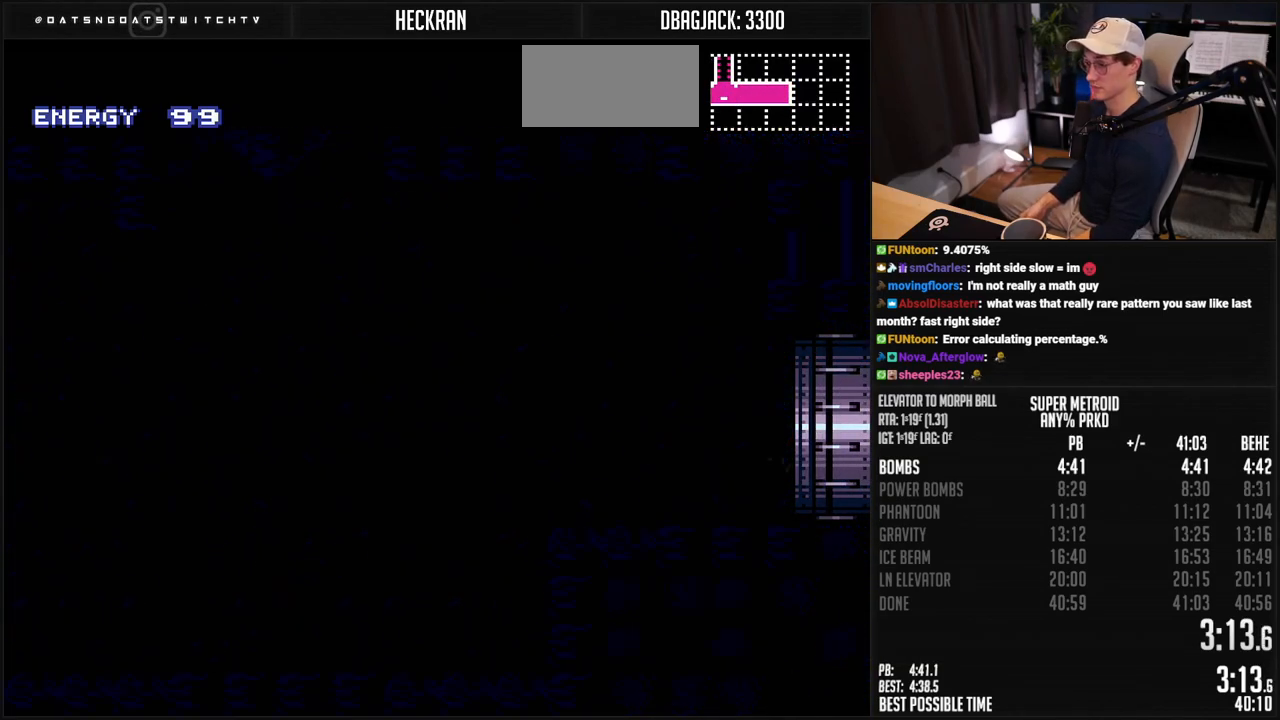
{"buttons": ["B", "DPAD_RIGHT"], "events": [[417, "DPAD_RIGHT", "down"]]}